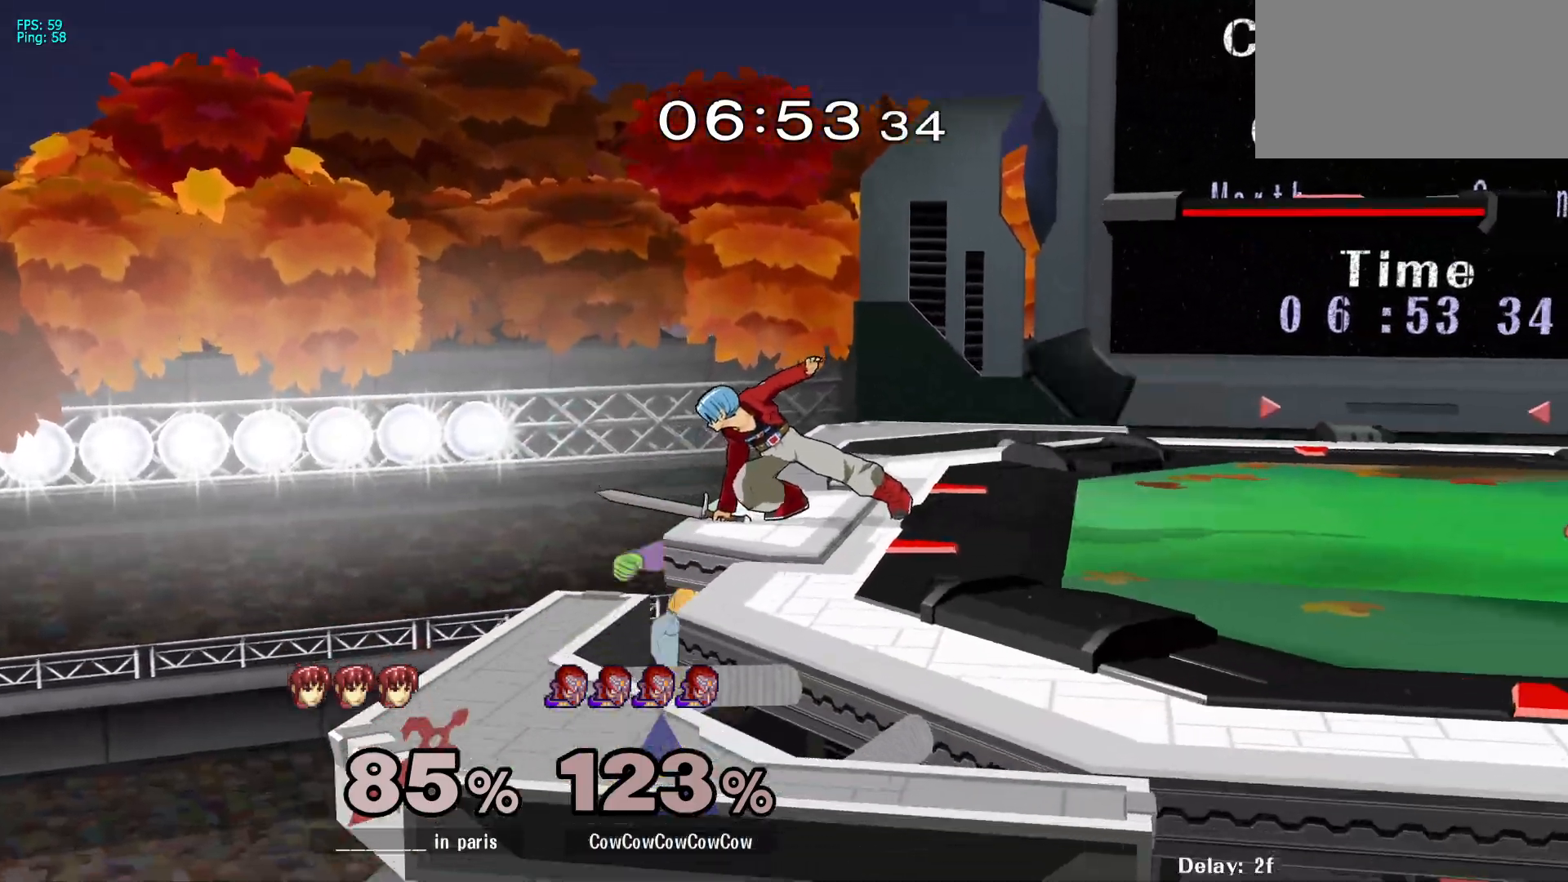
Gameplay with a controller (arcade stick); each line is a JSON object with the inputs held at the frame after it. "events" lists button and stick changes between this image and that frame as [ms after this image, input, new state], when the widget could be followed in between. Not read: L3 R3 other_buttons.
{"buttons": ["DPAD_RIGHT"], "events": [[117, "Y", "up"], [167, "DPAD_RIGHT", "up"], [183, "DPAD_DOWN", "down"], [217, "B", "down"], [350, "B", "up"], [383, "DPAD_RIGHT", "down"], [417, "DPAD_DOWN", "up"]]}
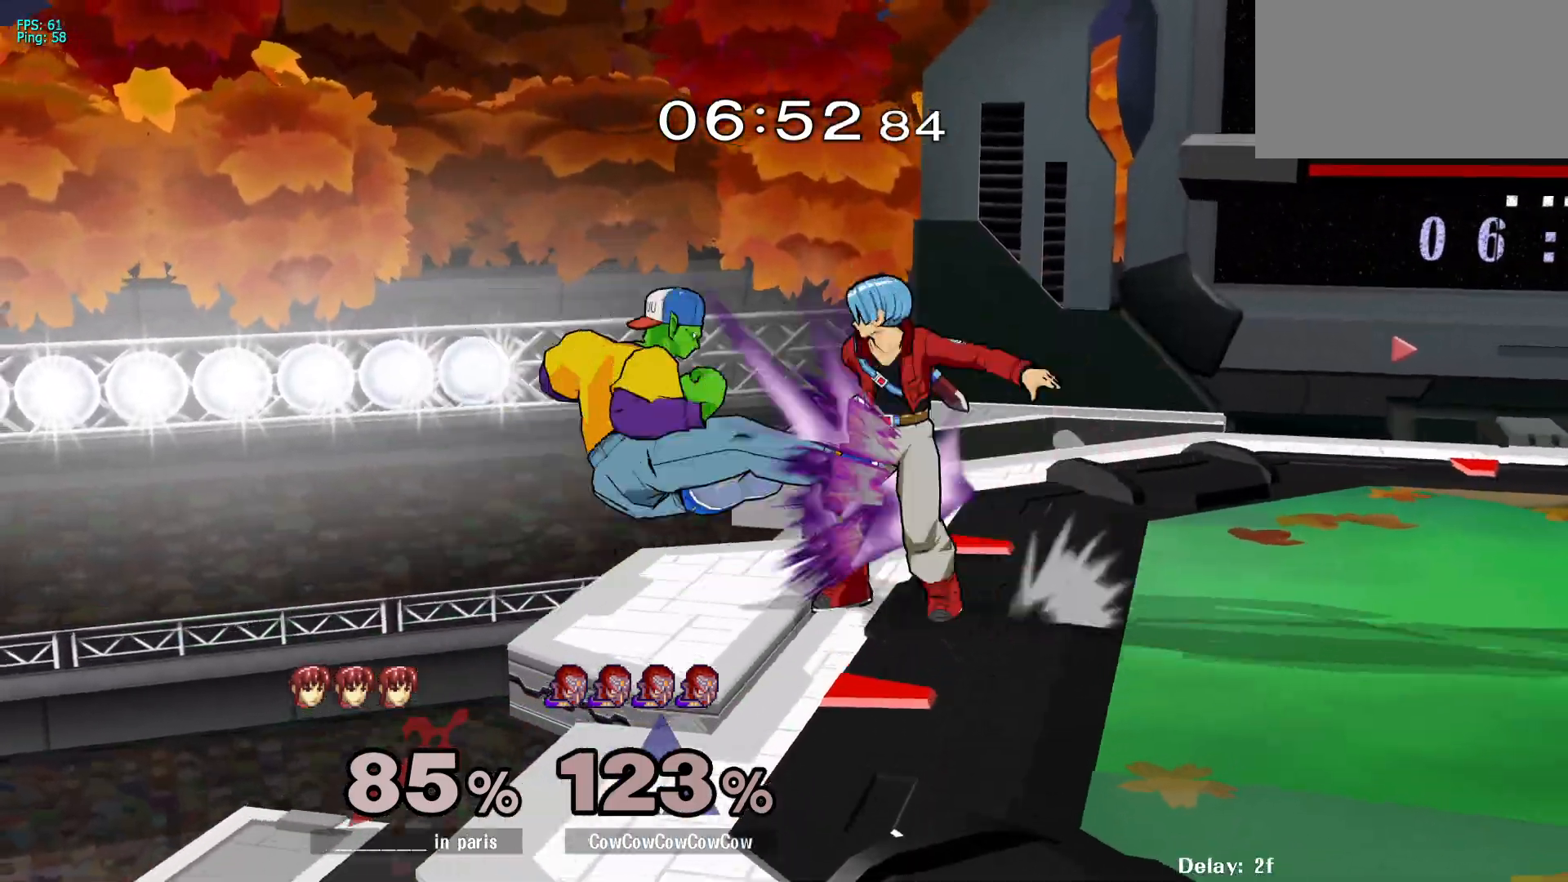
{"buttons": ["Y", "DPAD_RIGHT"], "events": [[483, "Y", "down"]]}
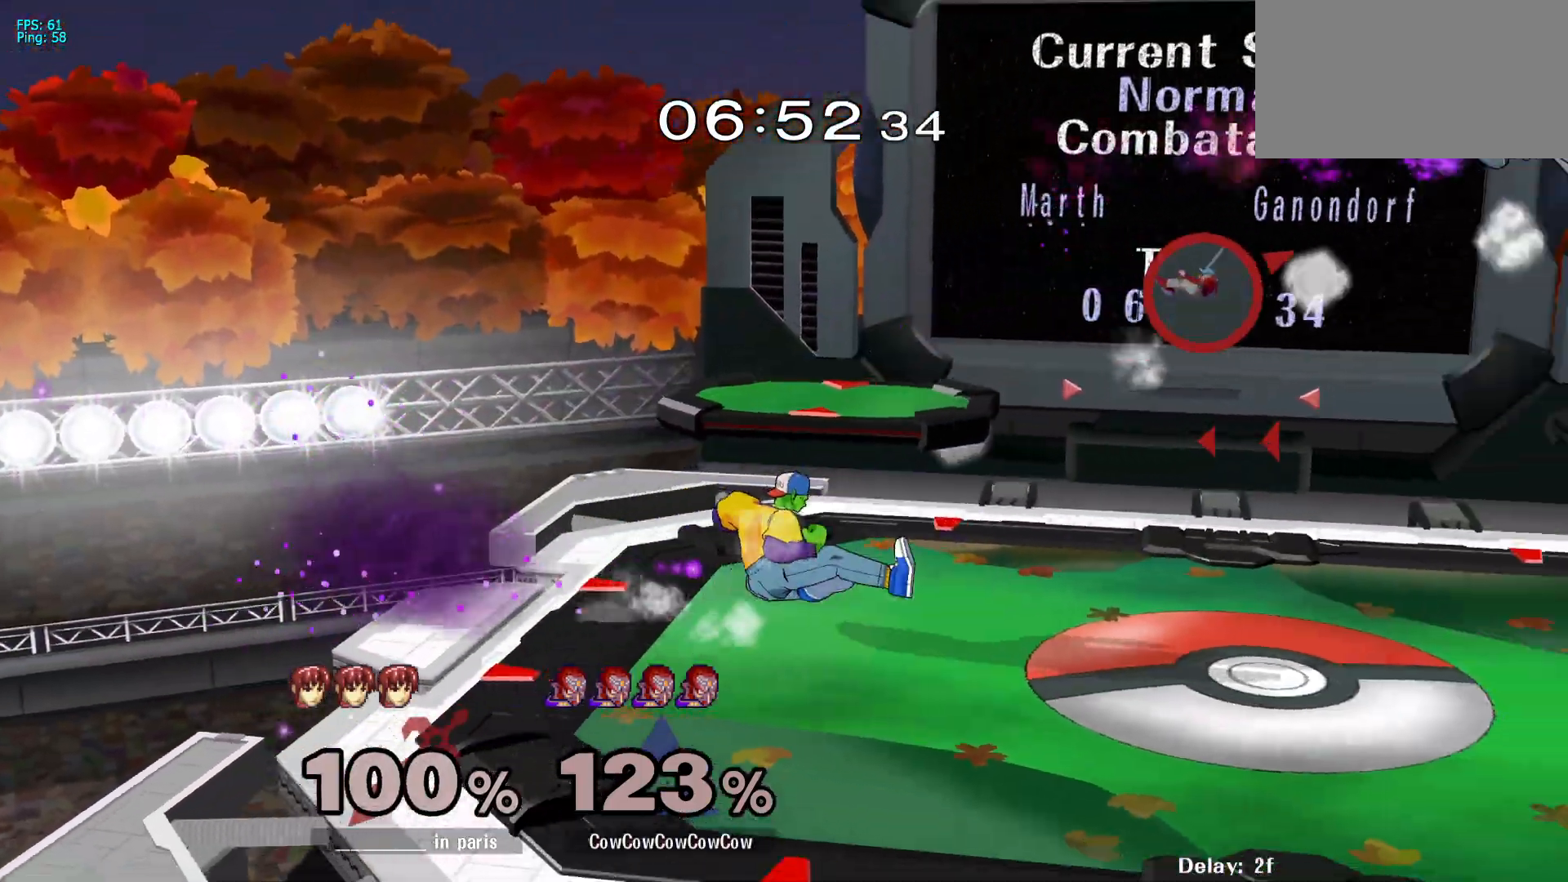
{"buttons": [], "events": [[50, "R1", "down"], [100, "C_LEFT", "down"], [100, "Y", "up"], [117, "R1", "up"], [150, "C_LEFT", "up"], [183, "Y", "down"], [217, "R1", "down"], [233, "C_LEFT", "down"], [283, "Y", "up"], [317, "R1", "up"], [333, "C_LEFT", "up"], [333, "DPAD_RIGHT", "up"]]}
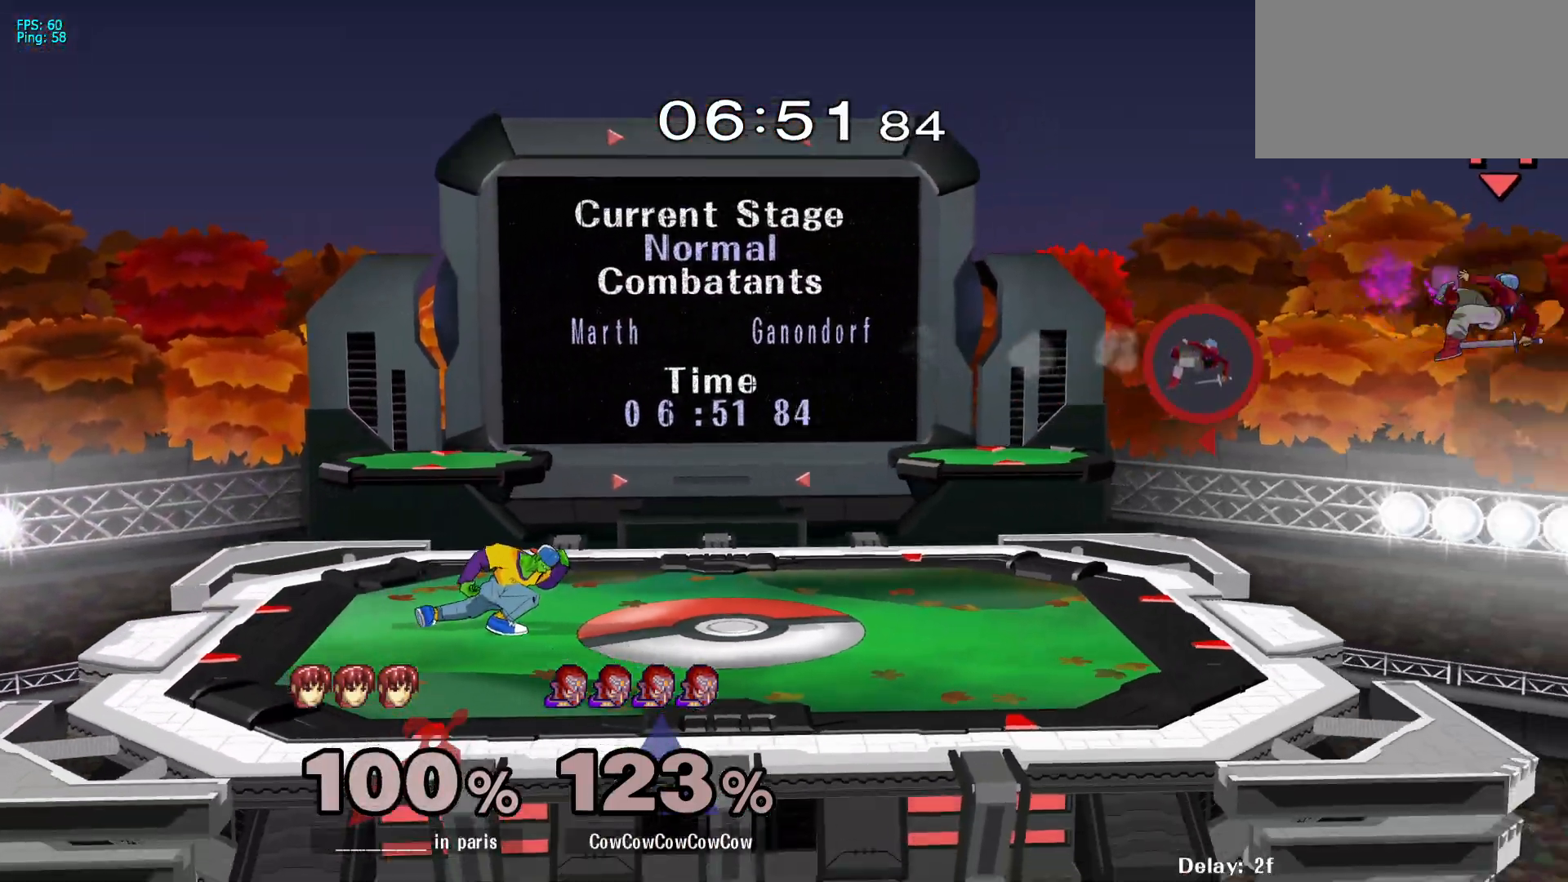
{"buttons": ["Y", "DPAD_RIGHT"], "events": [[117, "DPAD_RIGHT", "down"], [483, "Y", "down"]]}
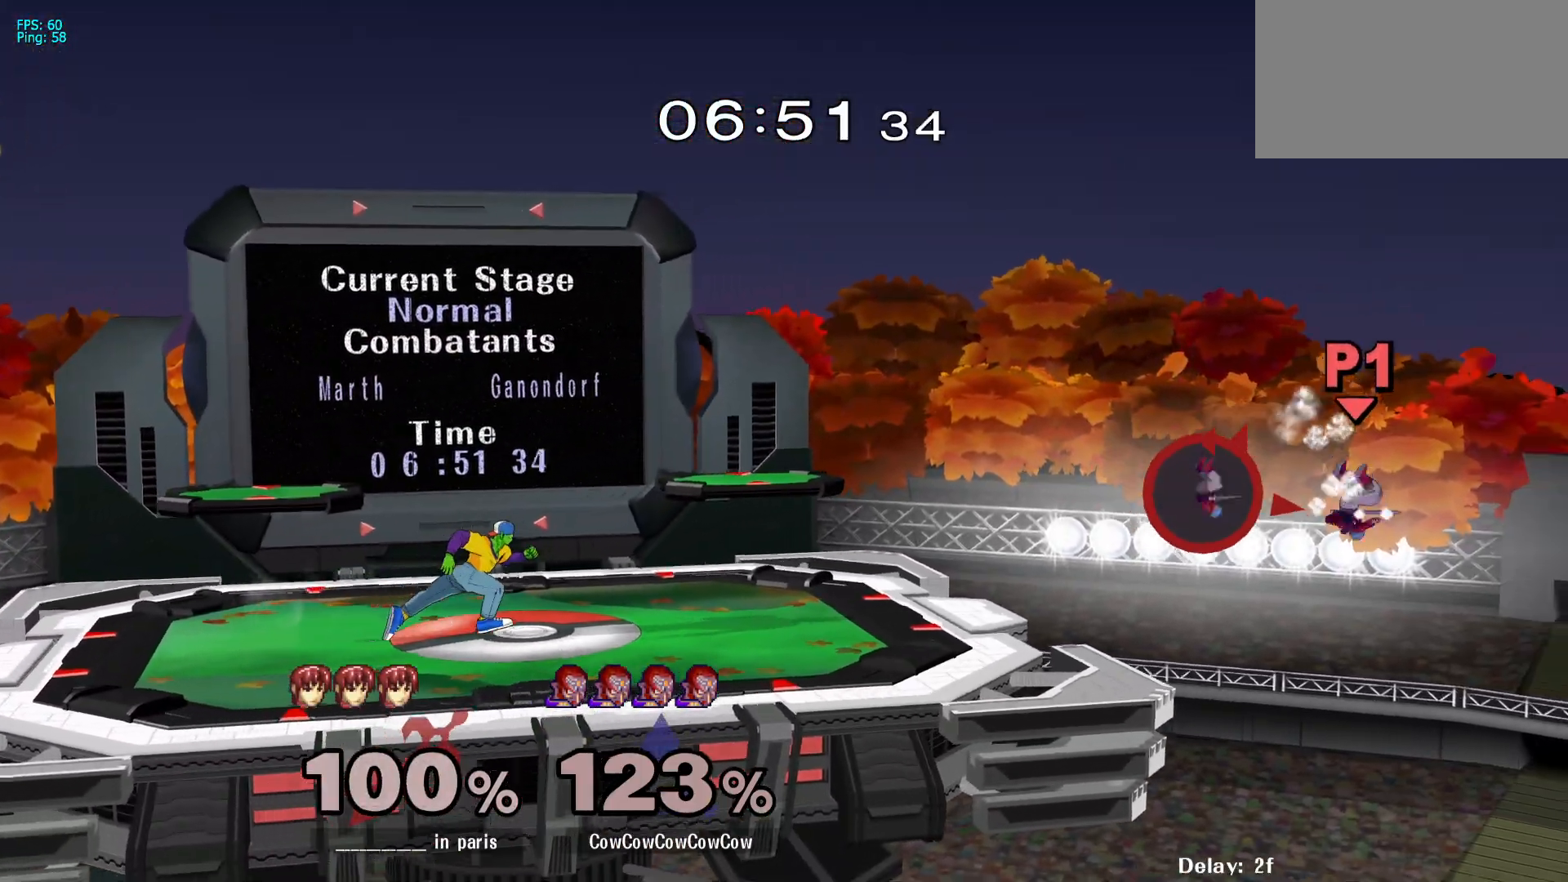
{"buttons": ["DPAD_DOWN", "DPAD_RIGHT"], "events": [[17, "Y", "up"], [100, "Y", "down"], [200, "Y", "up"], [433, "DPAD_DOWN", "down"]]}
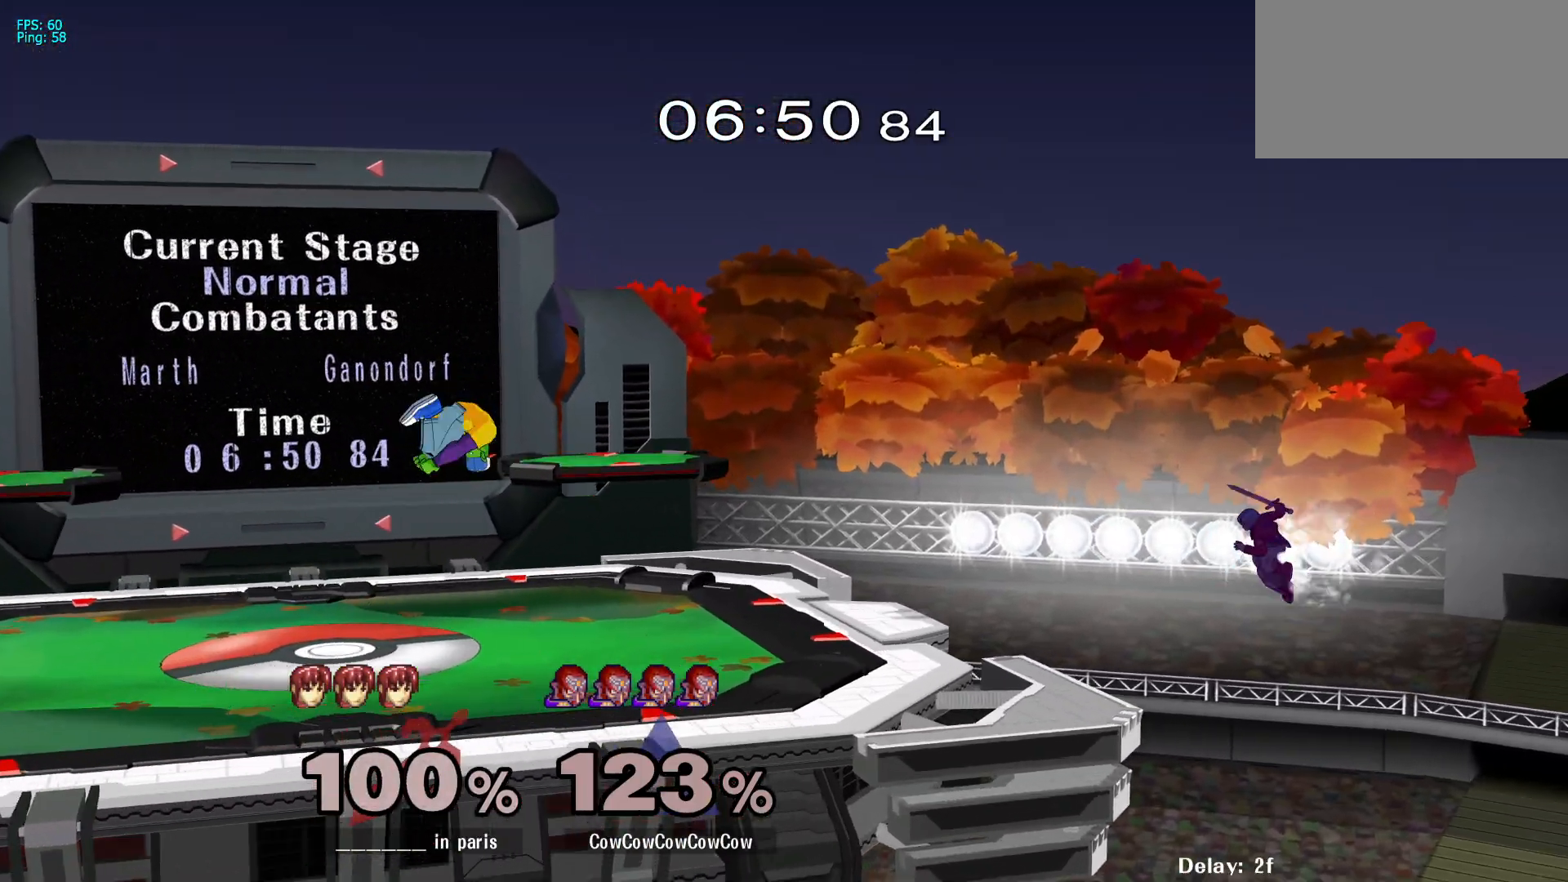
{"buttons": ["Y", "DPAD_DOWN", "DPAD_RIGHT"], "events": [[50, "DPAD_DOWN", "up"], [100, "R1", "down"], [183, "R1", "up"], [317, "DPAD_DOWN", "down"], [317, "Y", "down"], [400, "R1", "down"], [500, "R1", "up"]]}
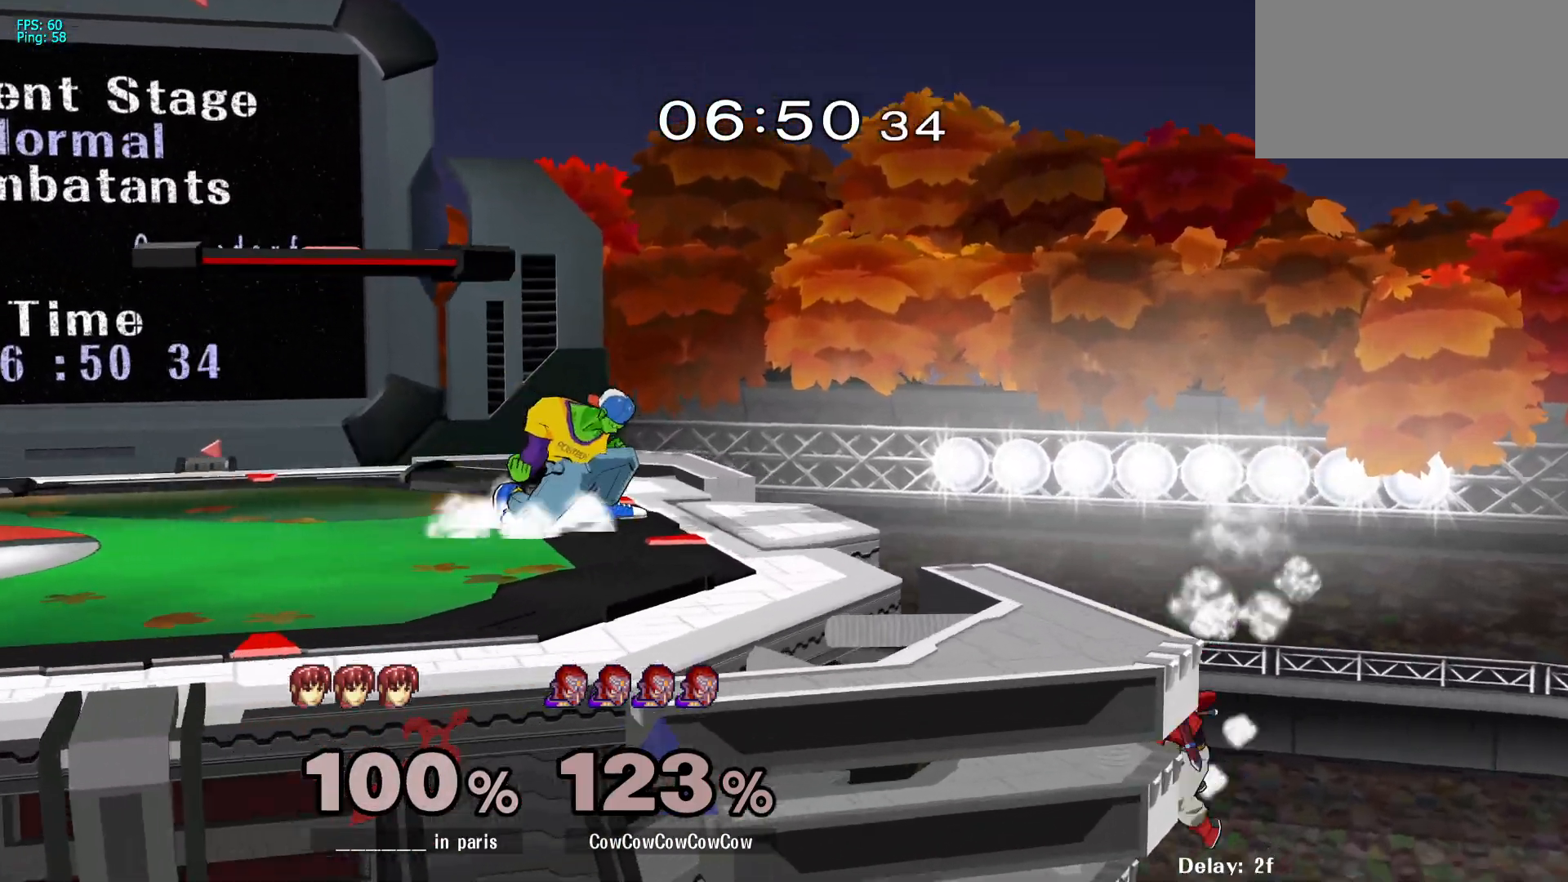
{"buttons": [], "events": [[117, "A", "down"], [117, "Y", "up"], [250, "A", "up"], [333, "DPAD_DOWN", "up"], [350, "DPAD_RIGHT", "up"]]}
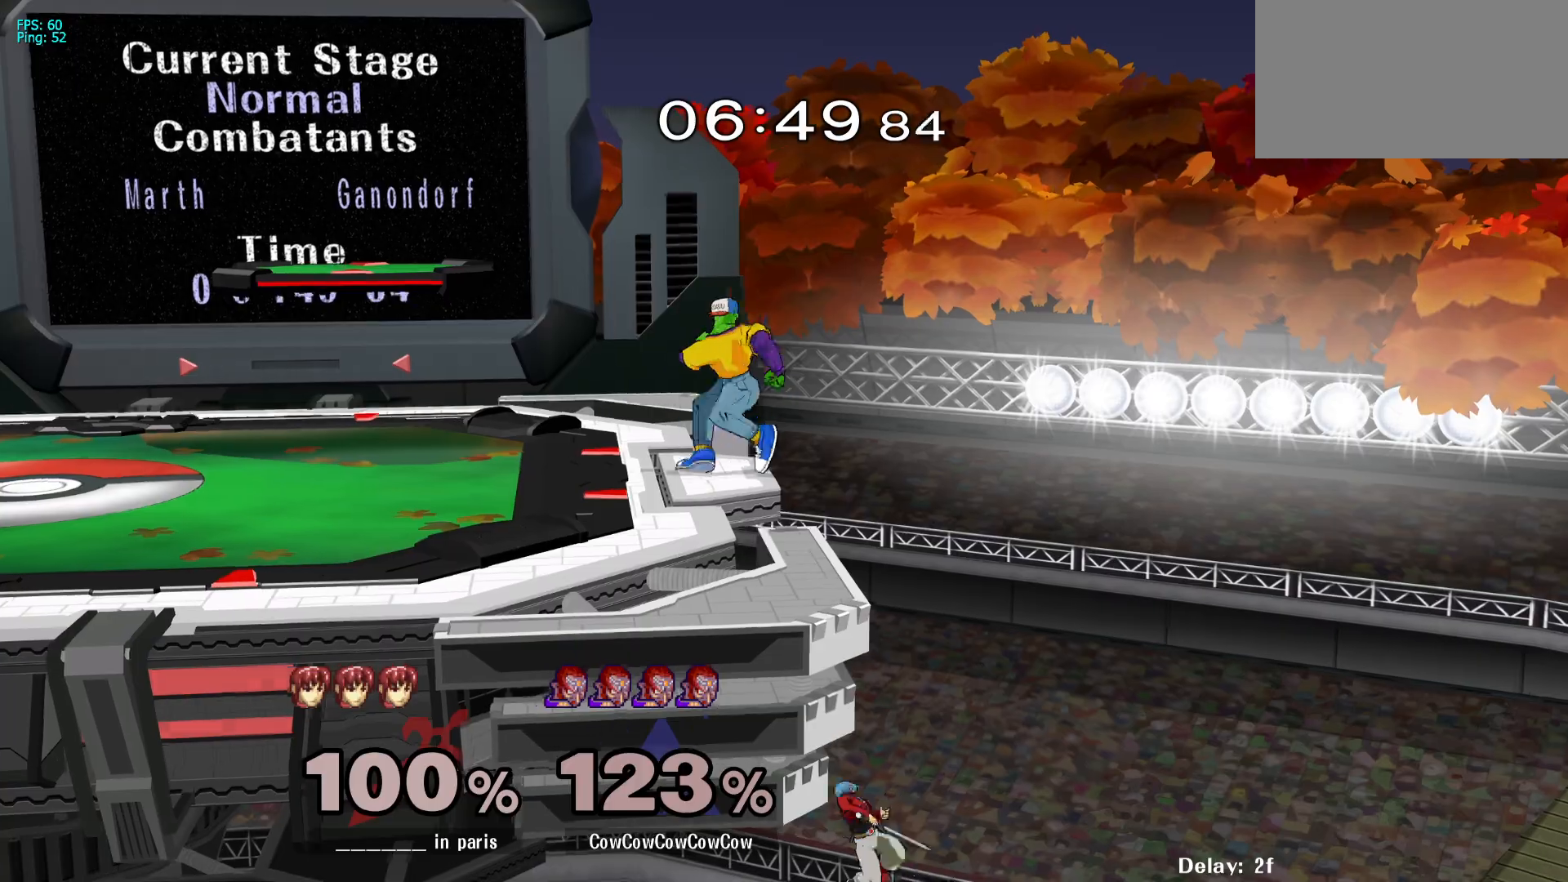
{"buttons": ["DPAD_RIGHT"], "events": [[133, "DPAD_LEFT", "down"], [250, "DPAD_LEFT", "up"], [250, "Y", "down"], [333, "Y", "up"], [367, "DPAD_RIGHT", "down"]]}
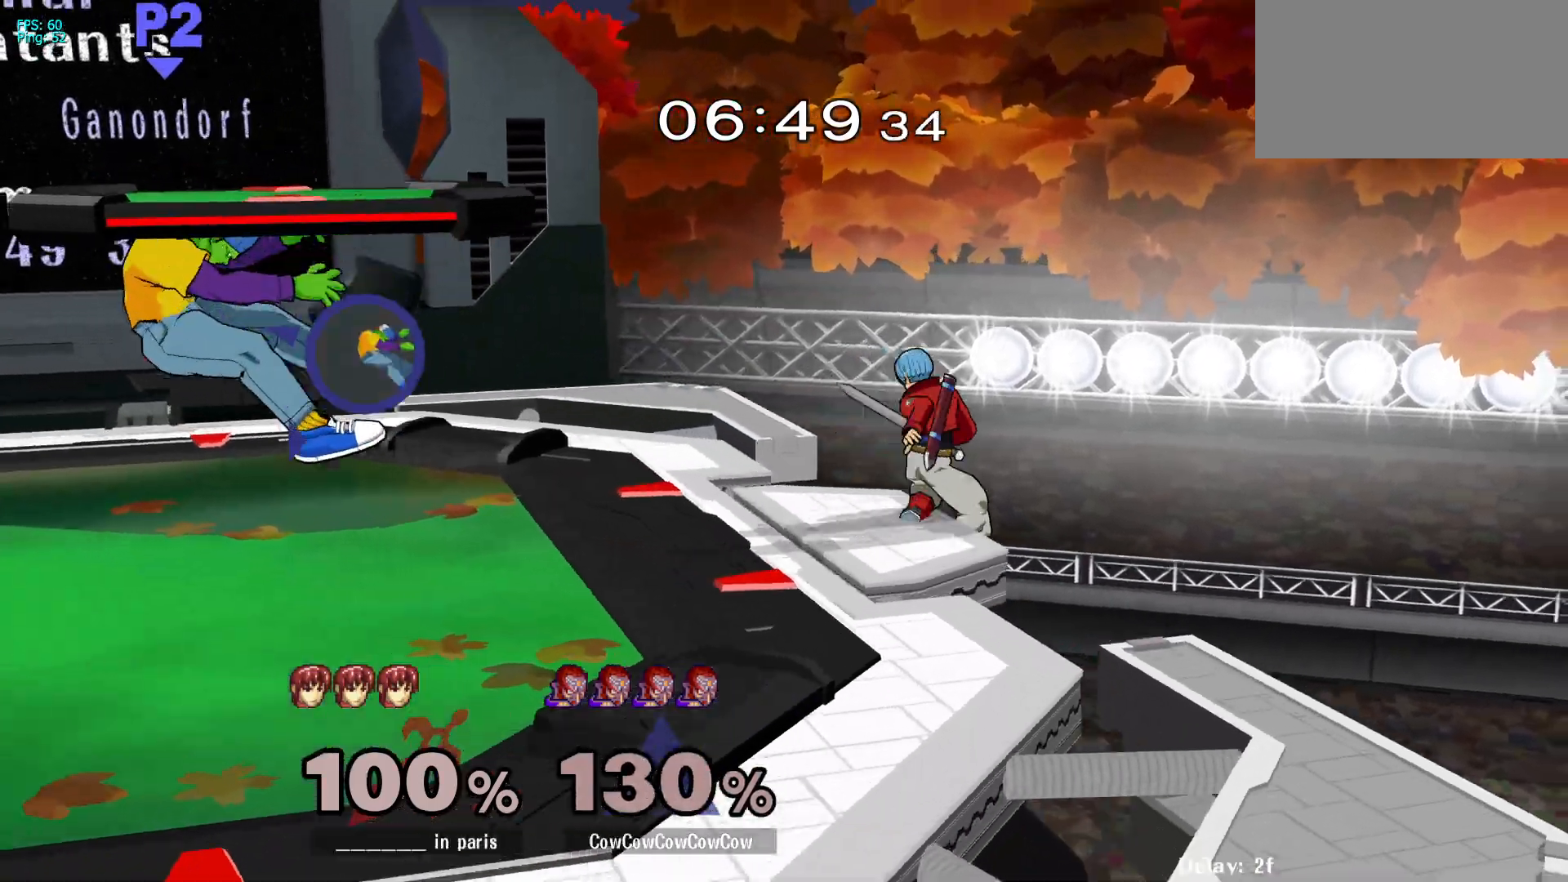
{"buttons": ["DPAD_UP"], "events": [[33, "DPAD_RIGHT", "up"], [150, "L1", "down"], [267, "L1", "up"], [500, "DPAD_UP", "down"]]}
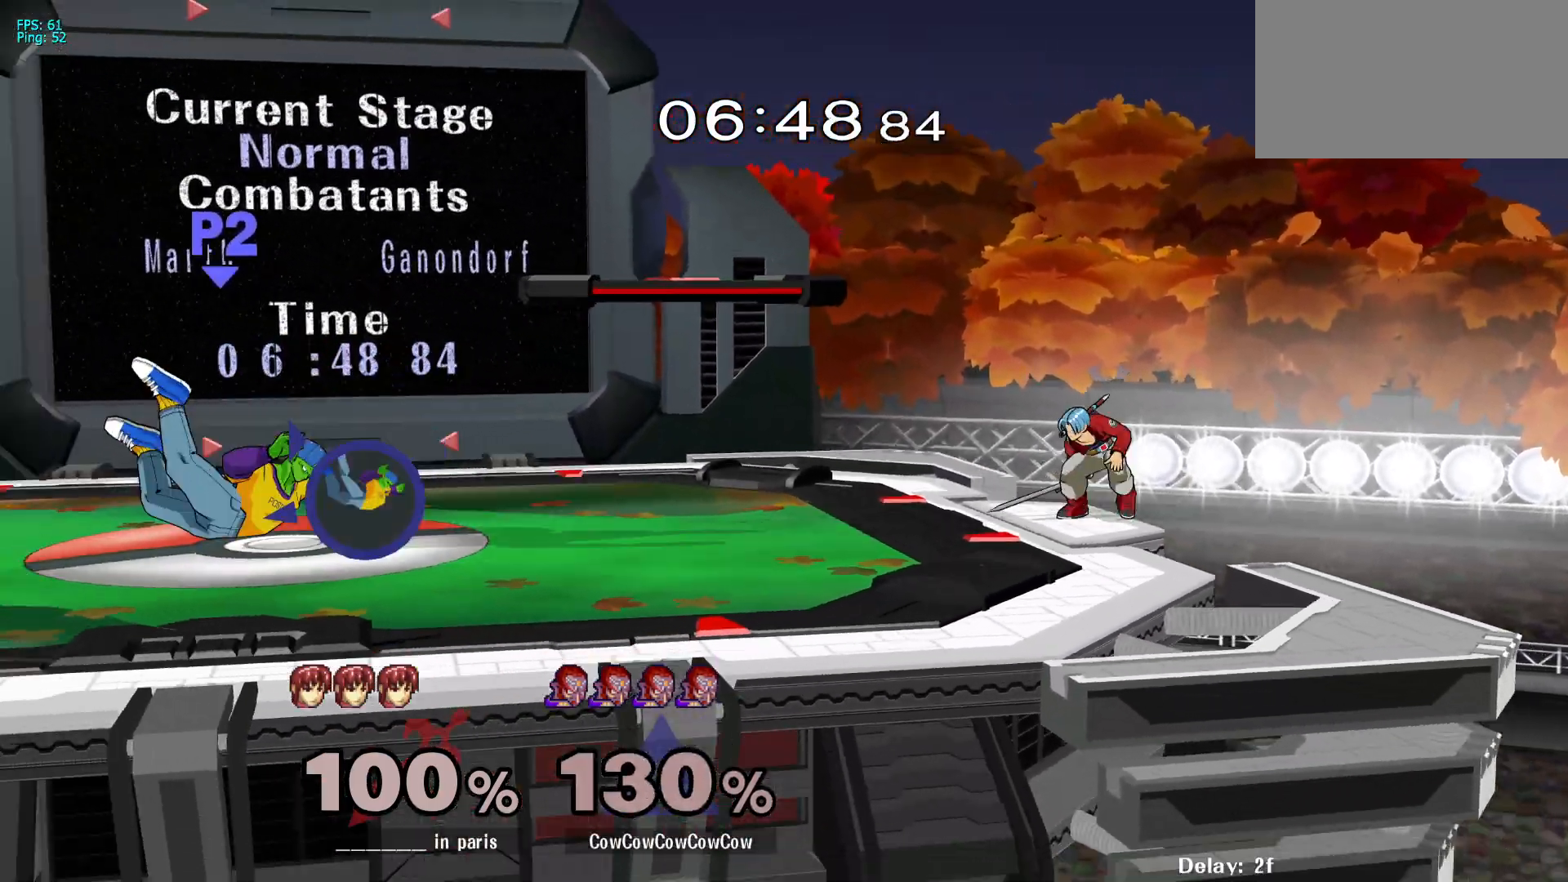
{"buttons": [], "events": [[150, "DPAD_UP", "up"]]}
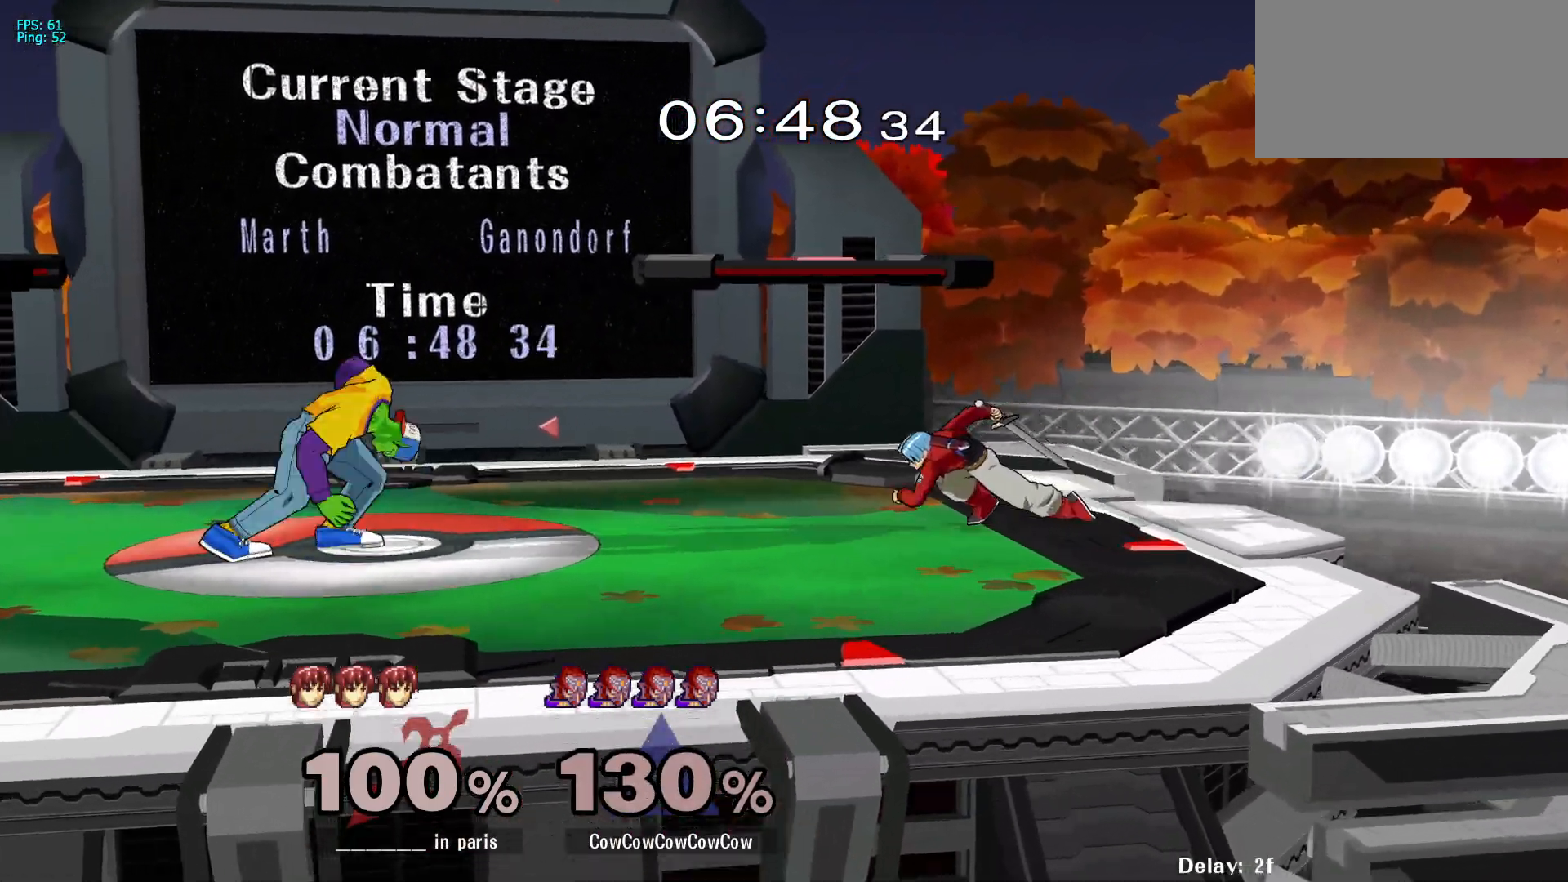
{"buttons": ["DPAD_LEFT", "C_RIGHT"], "events": [[100, "DPAD_LEFT", "down"], [167, "Y", "down"], [217, "DPAD_LEFT", "up"], [217, "DPAD_RIGHT", "down"], [217, "Y", "up"], [333, "DPAD_LEFT", "down"], [350, "DPAD_RIGHT", "up"], [500, "C_RIGHT", "down"]]}
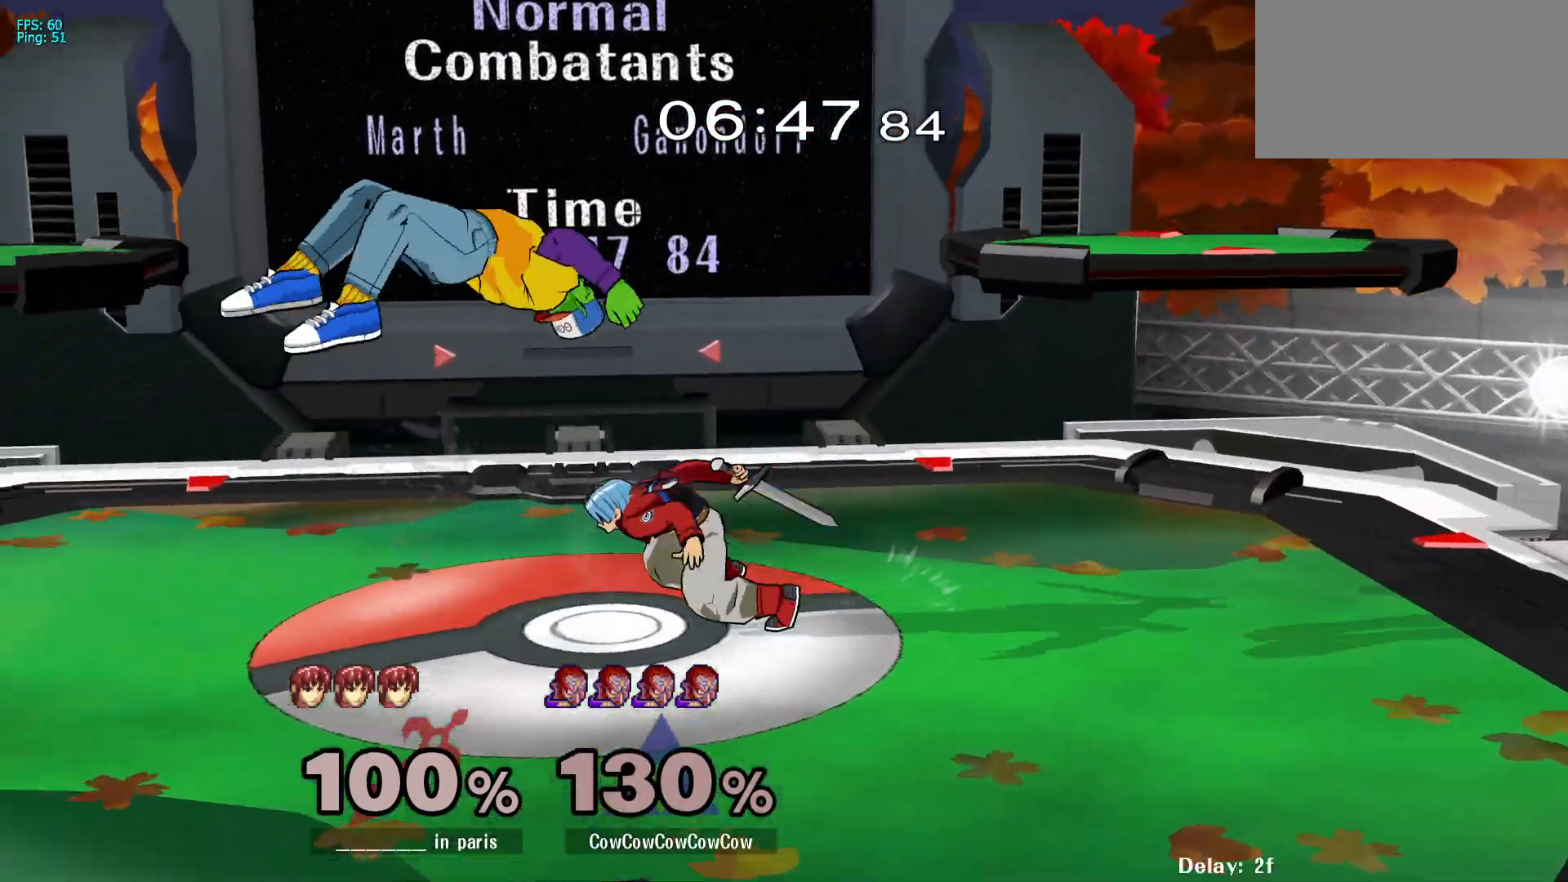
{"buttons": [], "events": [[167, "C_RIGHT", "up"], [200, "Z", "down"], [267, "Z", "up"], [350, "DPAD_LEFT", "up"]]}
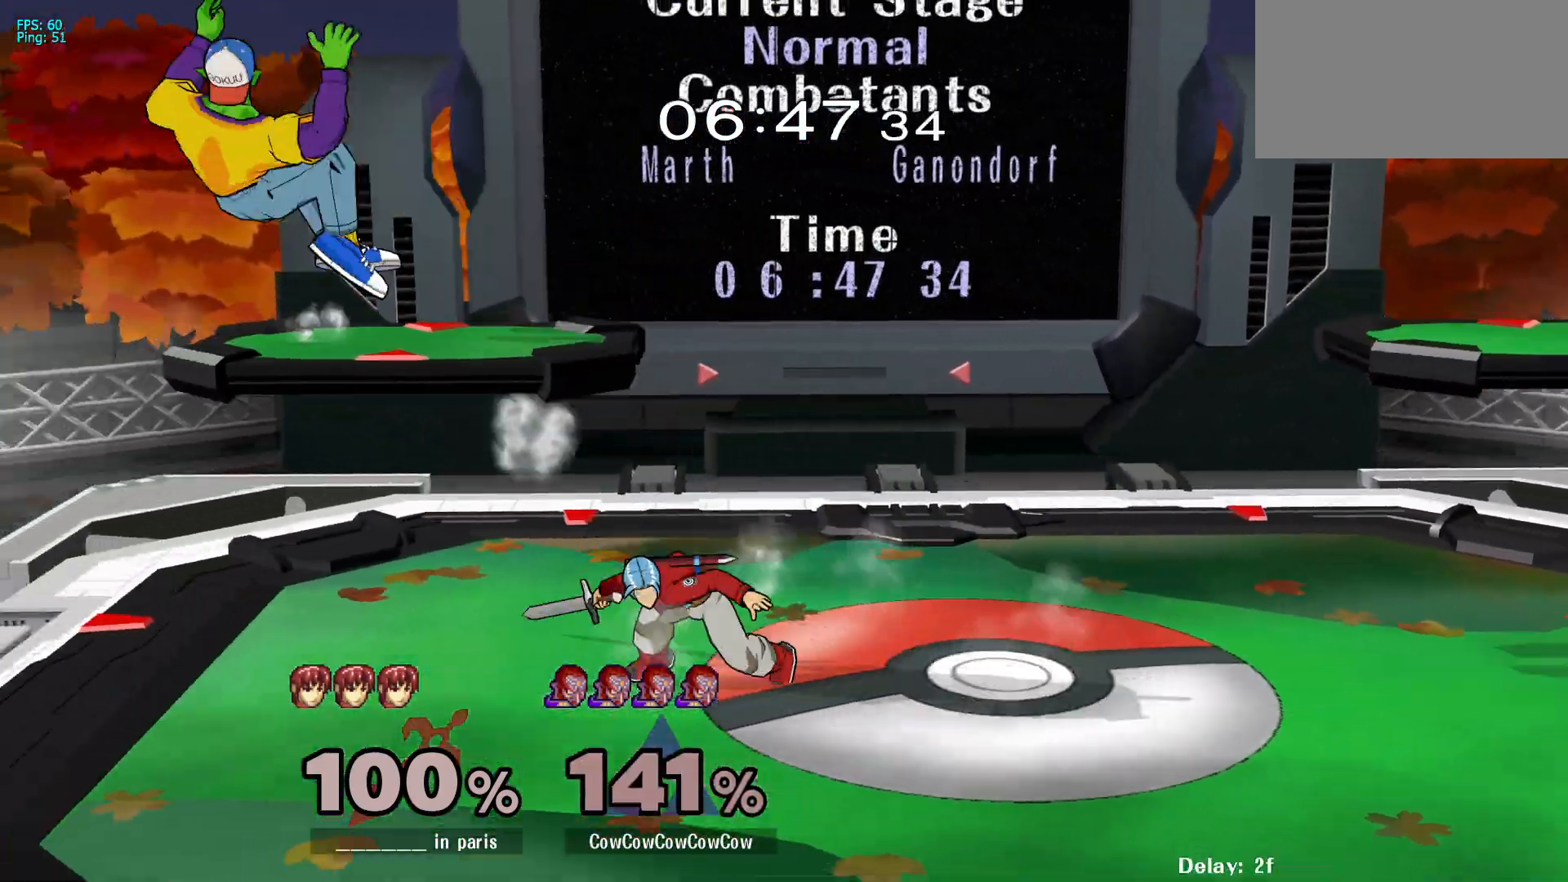
{"buttons": [], "events": [[233, "DPAD_RIGHT", "down"], [317, "DPAD_RIGHT", "up"], [417, "DPAD_RIGHT", "down"], [483, "DPAD_RIGHT", "up"]]}
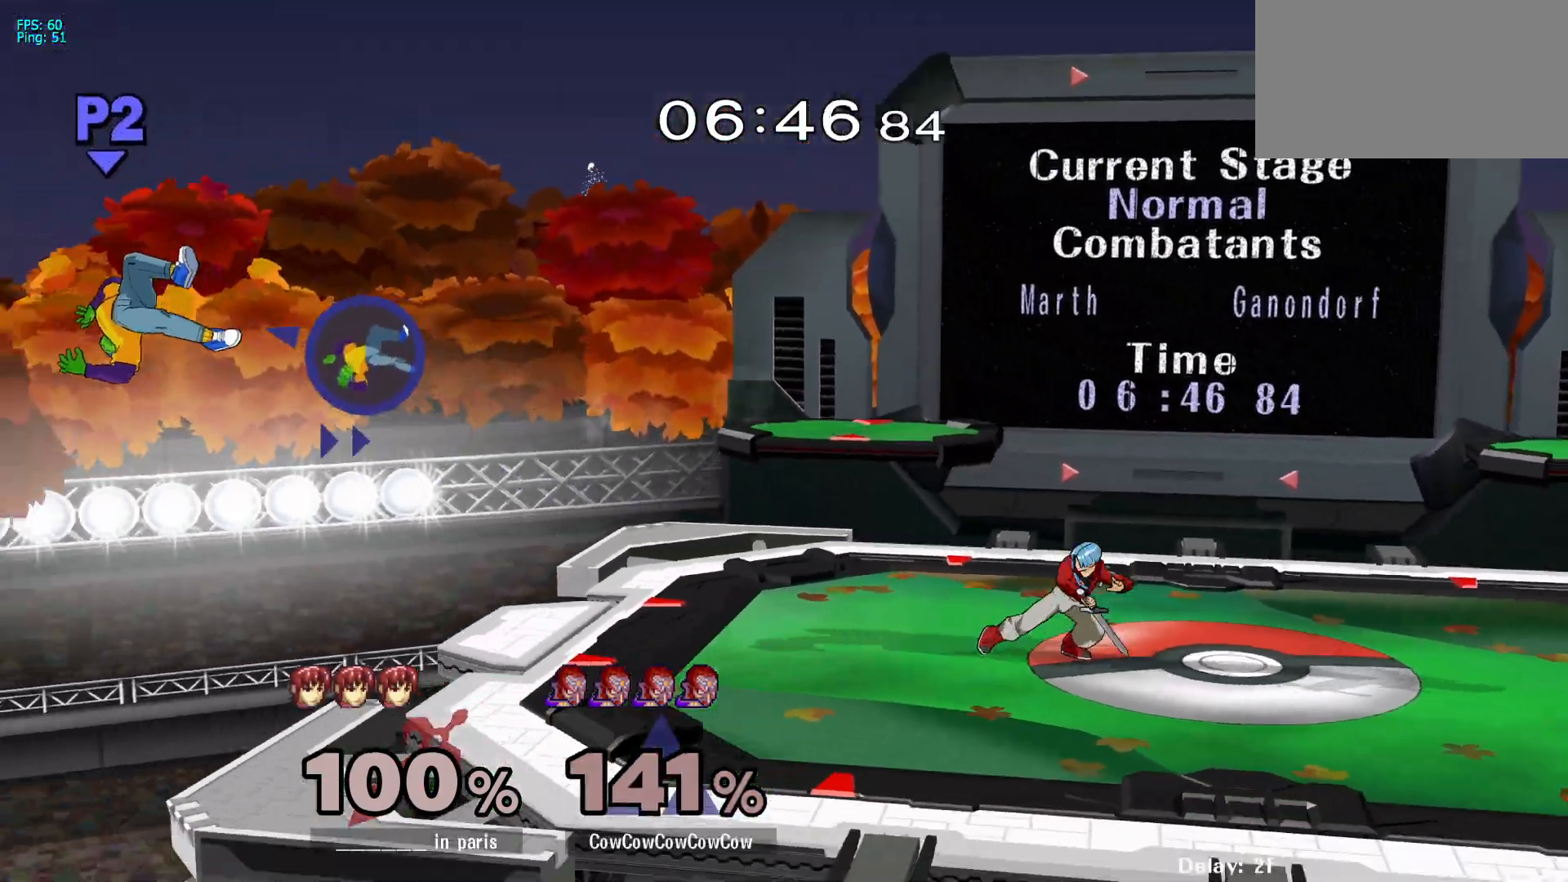
{"buttons": ["DPAD_RIGHT"], "events": [[50, "DPAD_RIGHT", "down"], [200, "Y", "down"], [317, "Y", "up"]]}
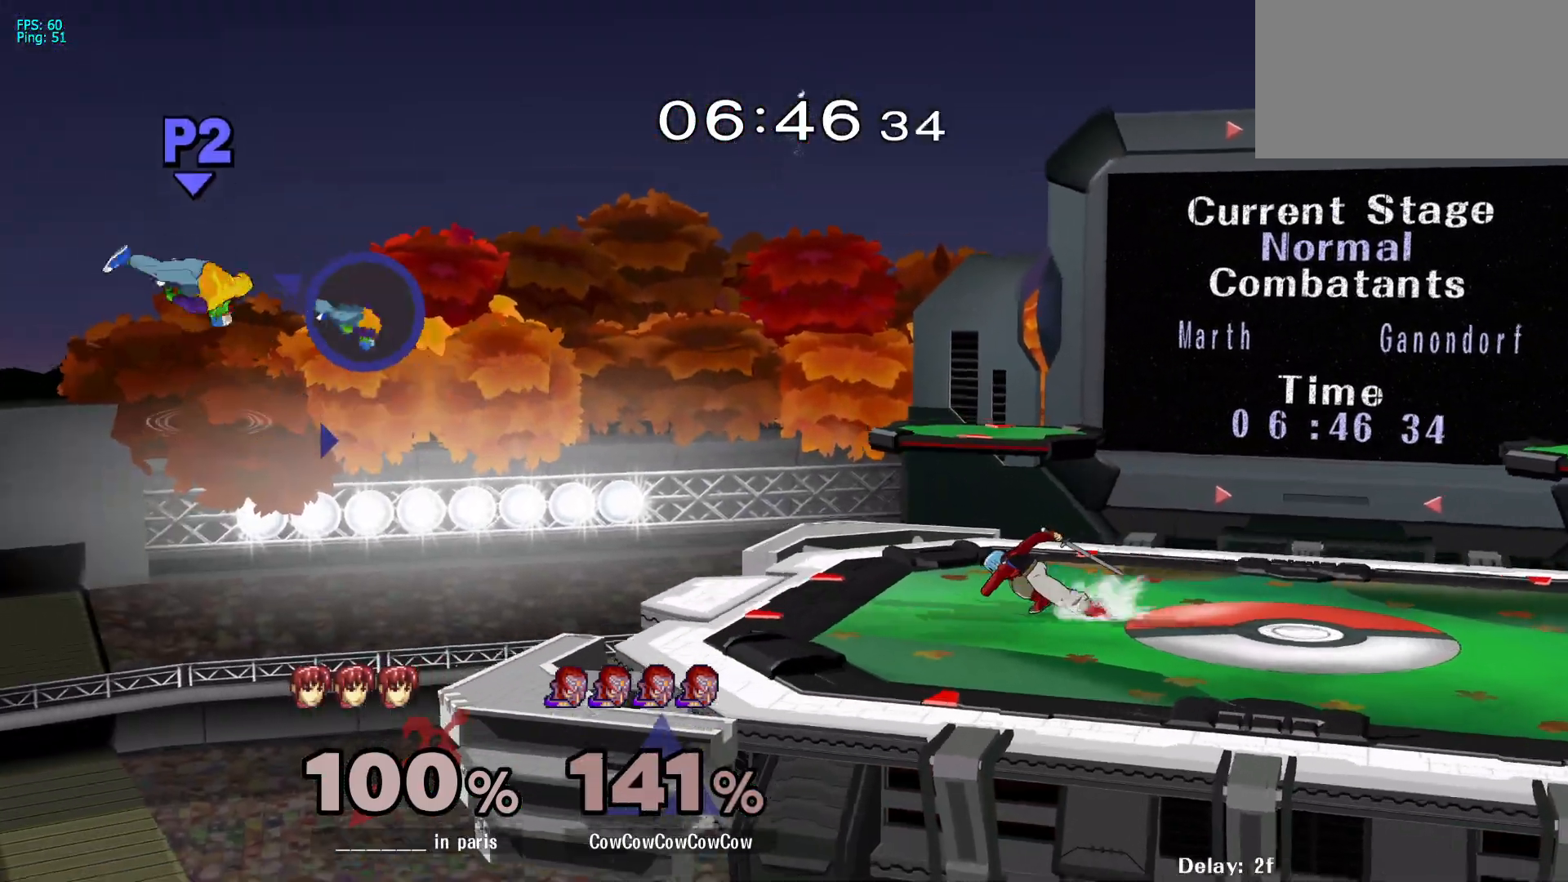
{"buttons": ["DPAD_RIGHT"], "events": [[33, "DPAD_DOWN", "down"], [50, "B", "down"], [233, "DPAD_UP", "down"], [300, "DPAD_DOWN", "up"], [317, "B", "up"], [500, "DPAD_UP", "up"]]}
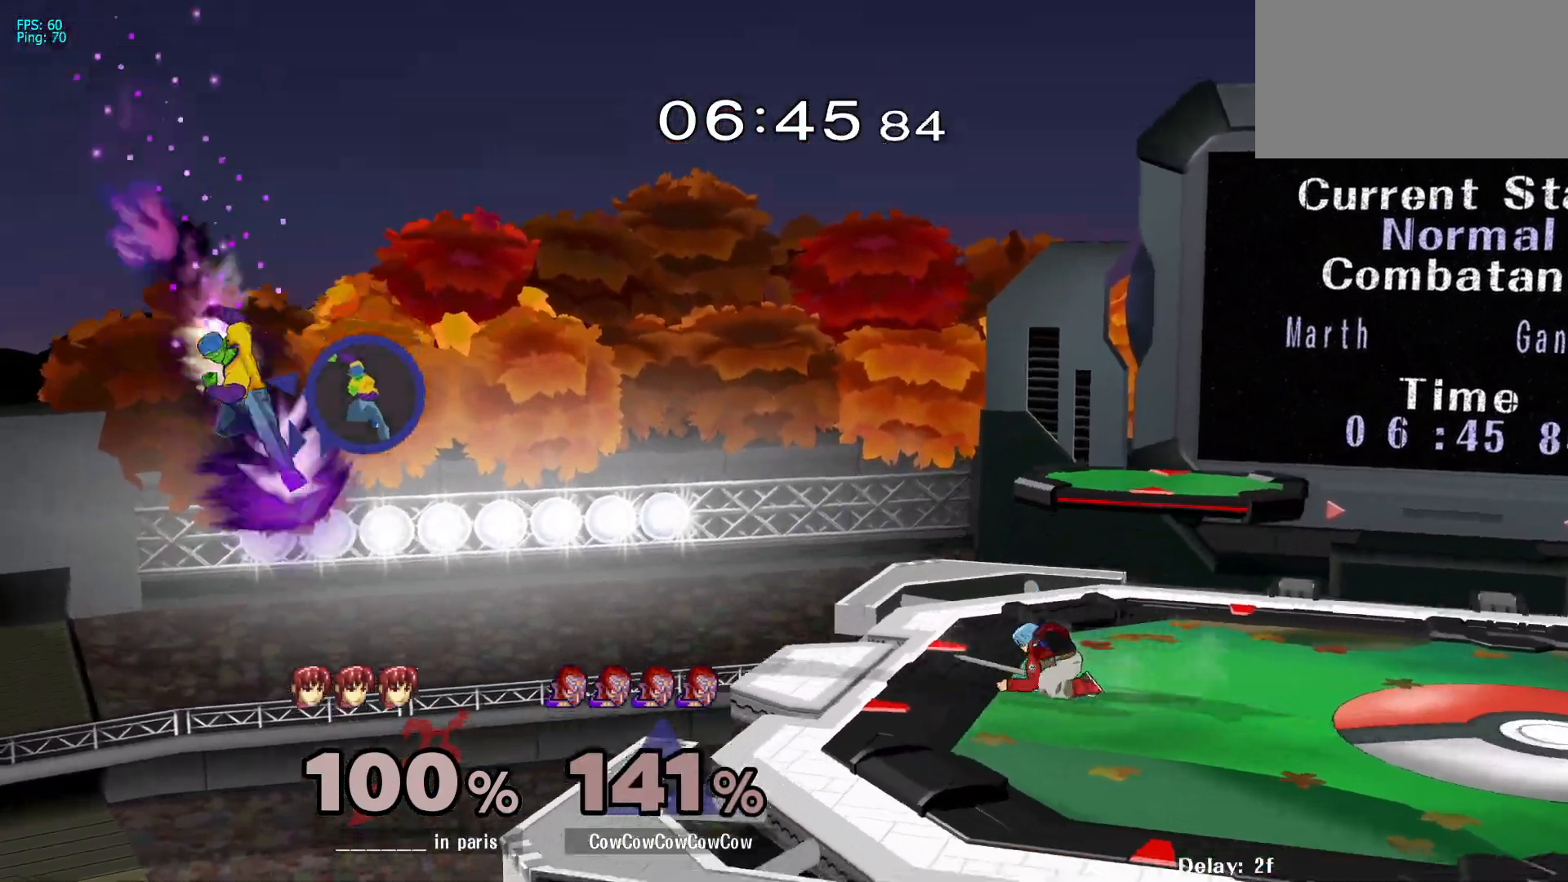
{"buttons": ["DPAD_RIGHT"], "events": []}
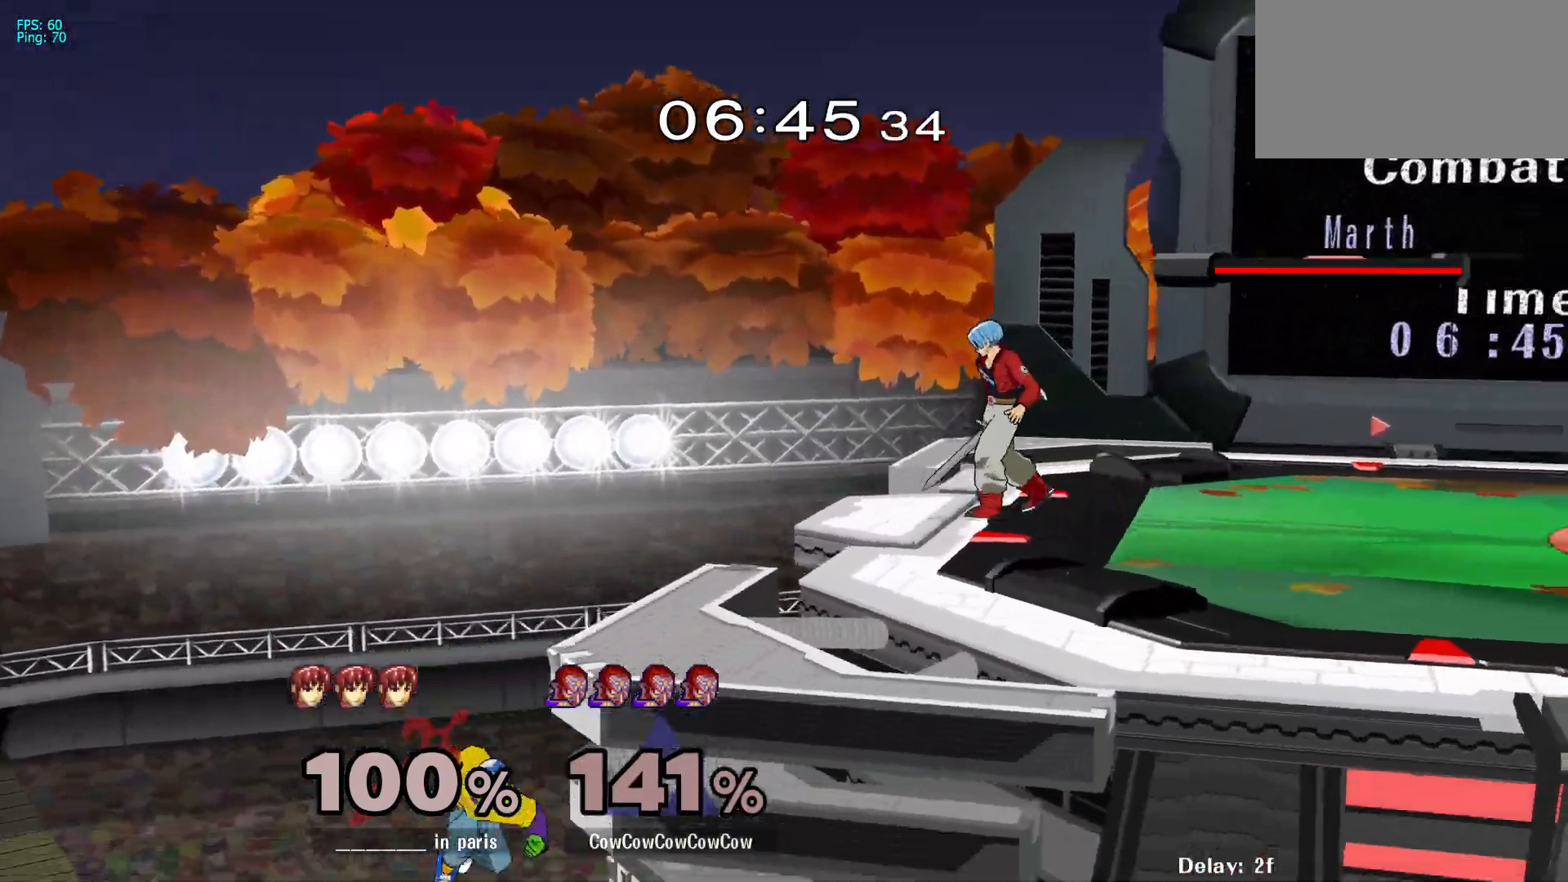
{"buttons": ["B", "DPAD_UP"], "events": [[83, "DPAD_UP", "down"], [133, "B", "down"], [267, "DPAD_RIGHT", "up"]]}
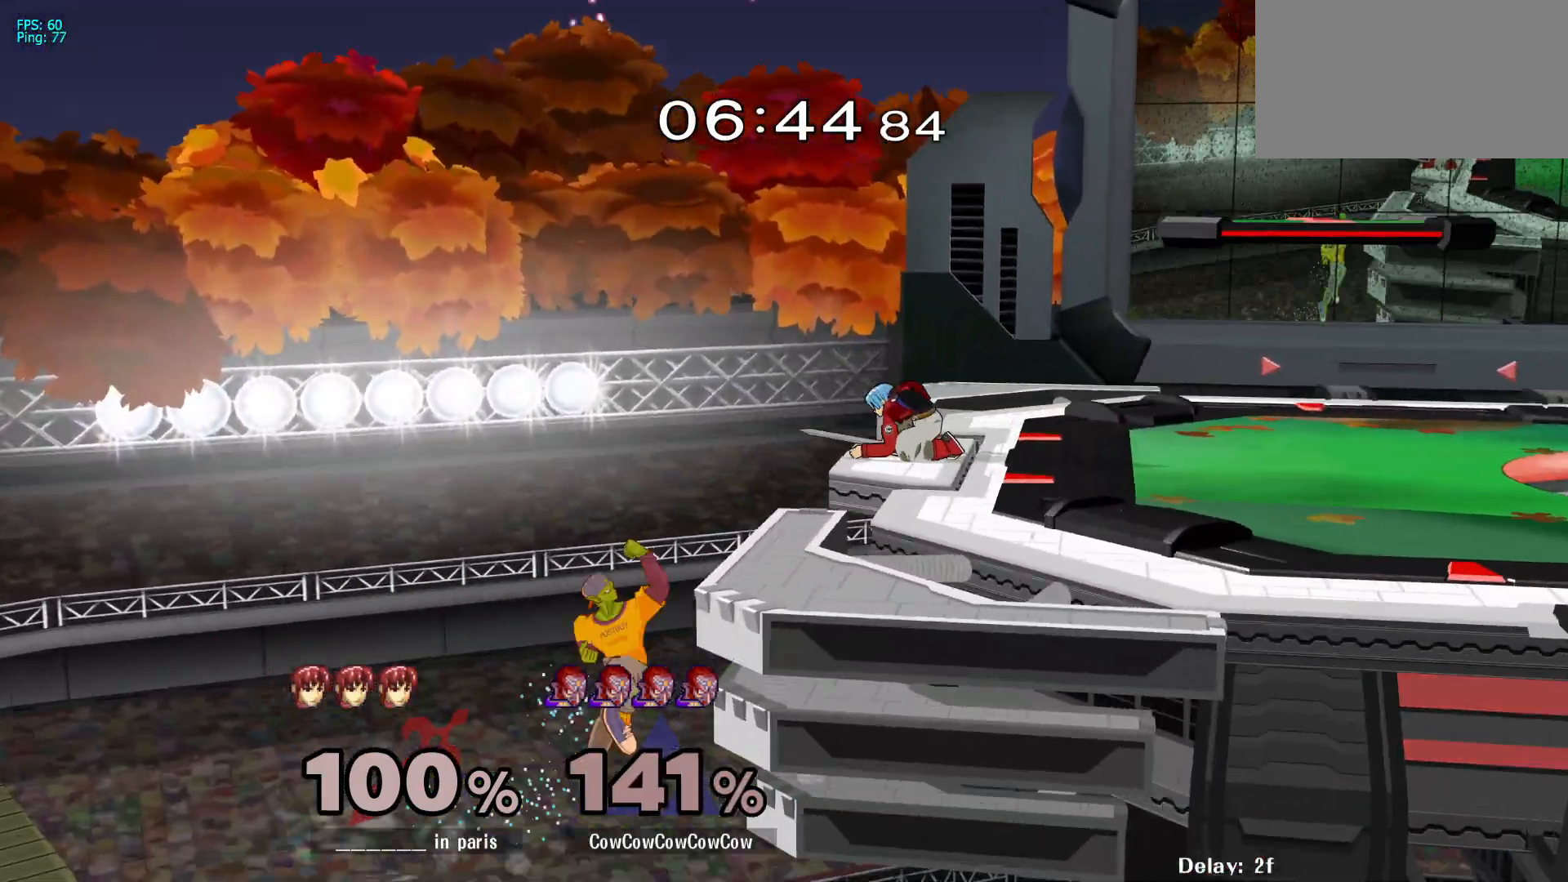
{"buttons": ["DPAD_RIGHT"], "events": [[183, "DPAD_RIGHT", "down"], [450, "B", "up"], [483, "DPAD_UP", "up"]]}
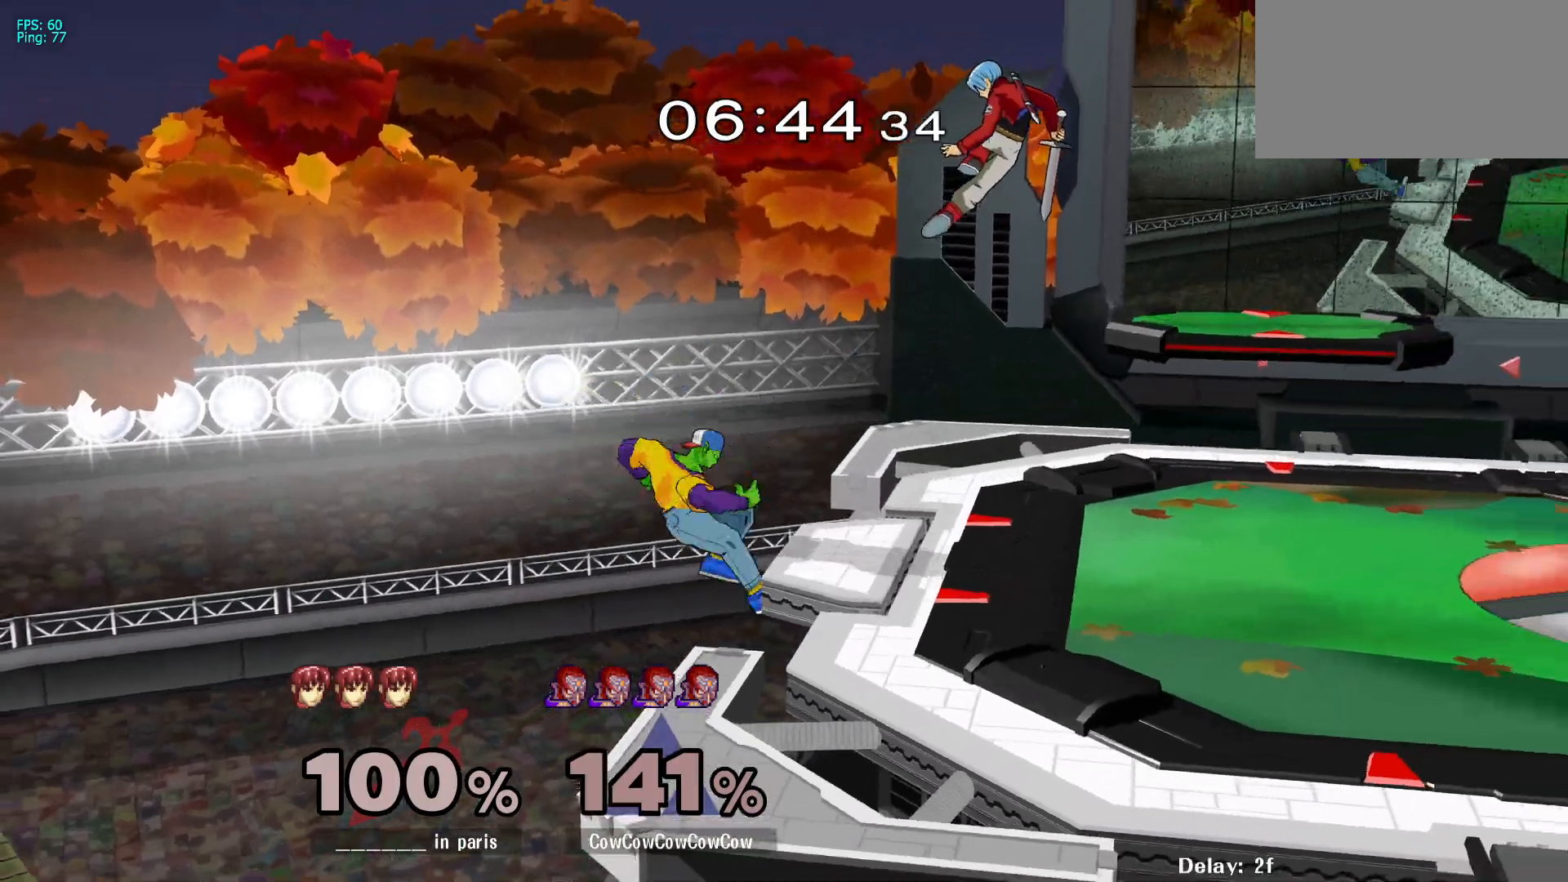
{"buttons": ["DPAD_RIGHT"], "events": [[33, "DPAD_RIGHT", "up"], [150, "DPAD_LEFT", "down"], [167, "DPAD_RIGHT", "down"], [183, "Y", "down"], [217, "DPAD_LEFT", "up"], [383, "Y", "up"], [400, "DPAD_RIGHT", "up"], [467, "DPAD_RIGHT", "down"]]}
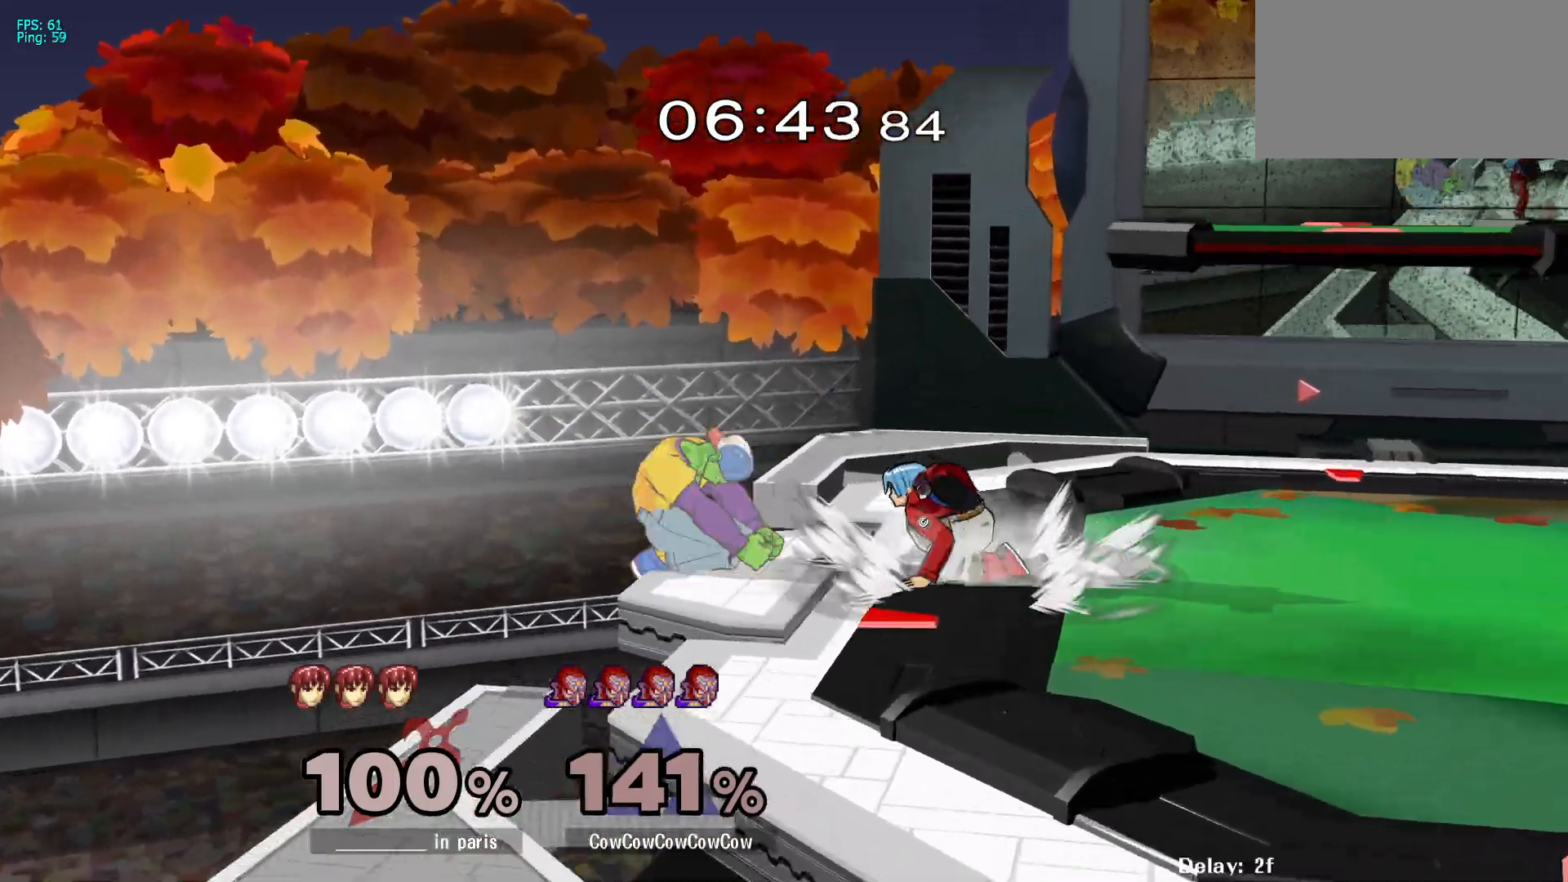
{"buttons": [], "events": [[50, "A", "down"], [433, "A", "up"], [483, "DPAD_RIGHT", "up"]]}
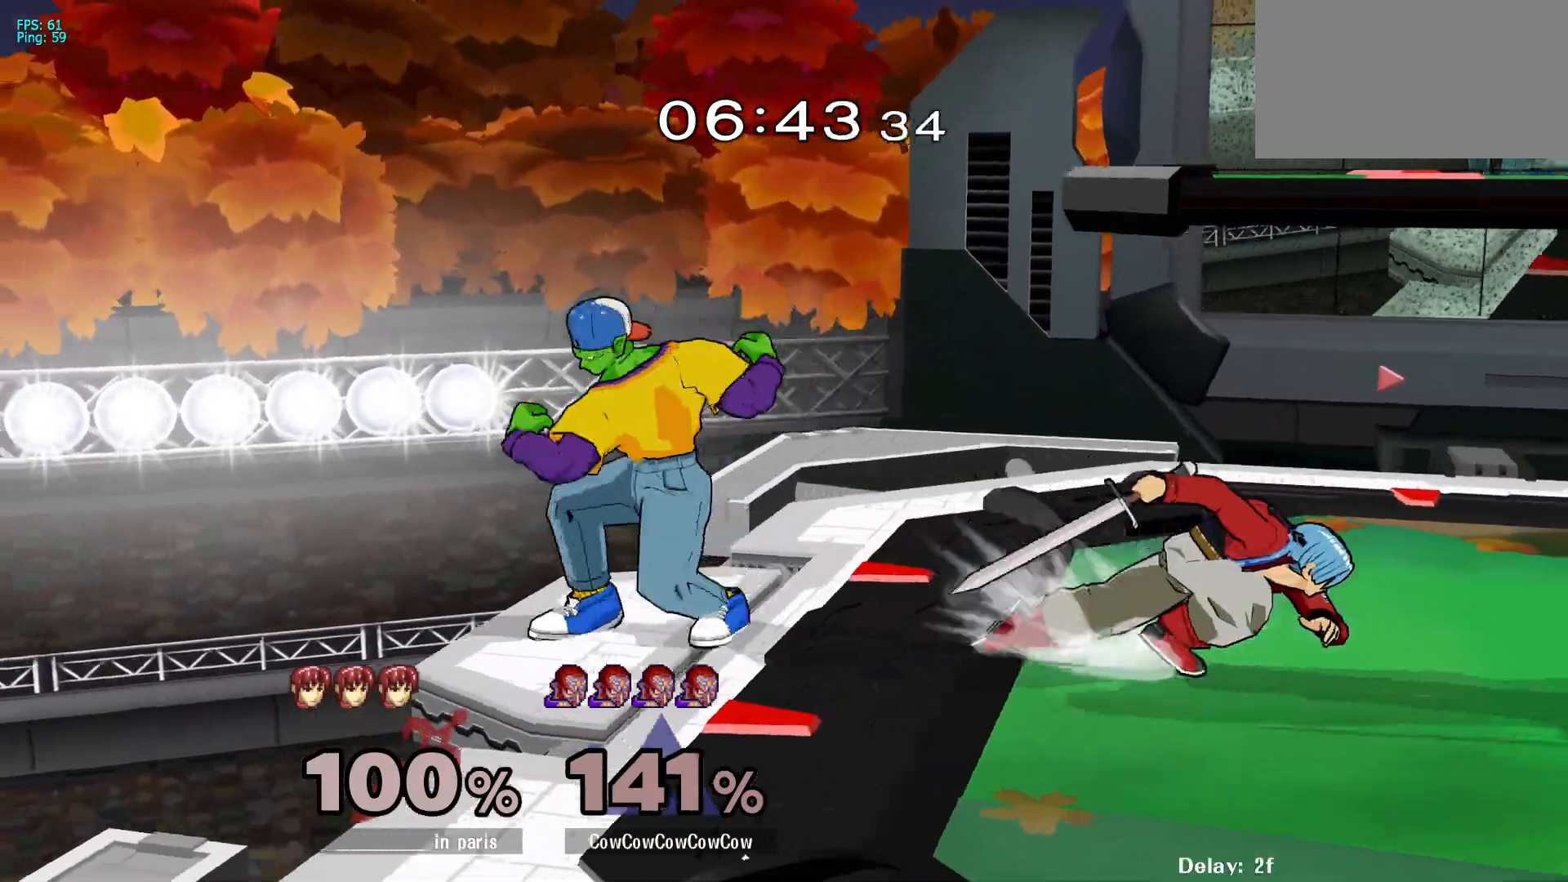
{"buttons": ["L1", "DPAD_RIGHT"], "events": [[67, "DPAD_RIGHT", "down"], [133, "L1", "down"]]}
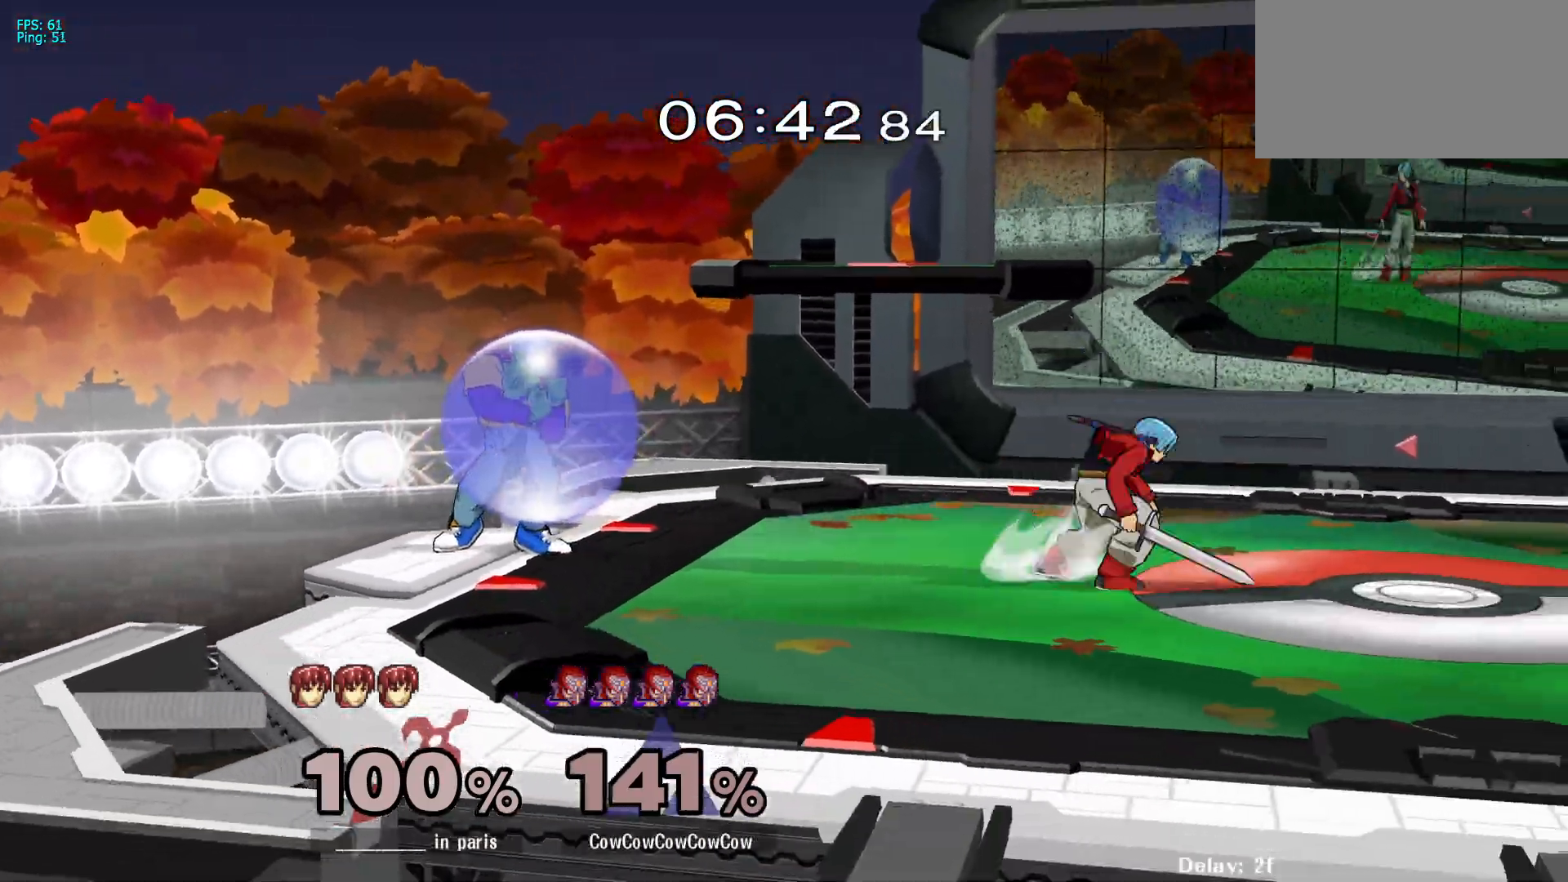
{"buttons": ["A", "DPAD_RIGHT"], "events": [[67, "Y", "down"], [117, "DPAD_DOWN", "down"], [167, "R1", "down"], [200, "L1", "up"], [250, "DPAD_DOWN", "up"], [250, "DPAD_RIGHT", "up"], [283, "Y", "up"], [333, "DPAD_RIGHT", "down"], [333, "R1", "up"], [433, "A", "down"]]}